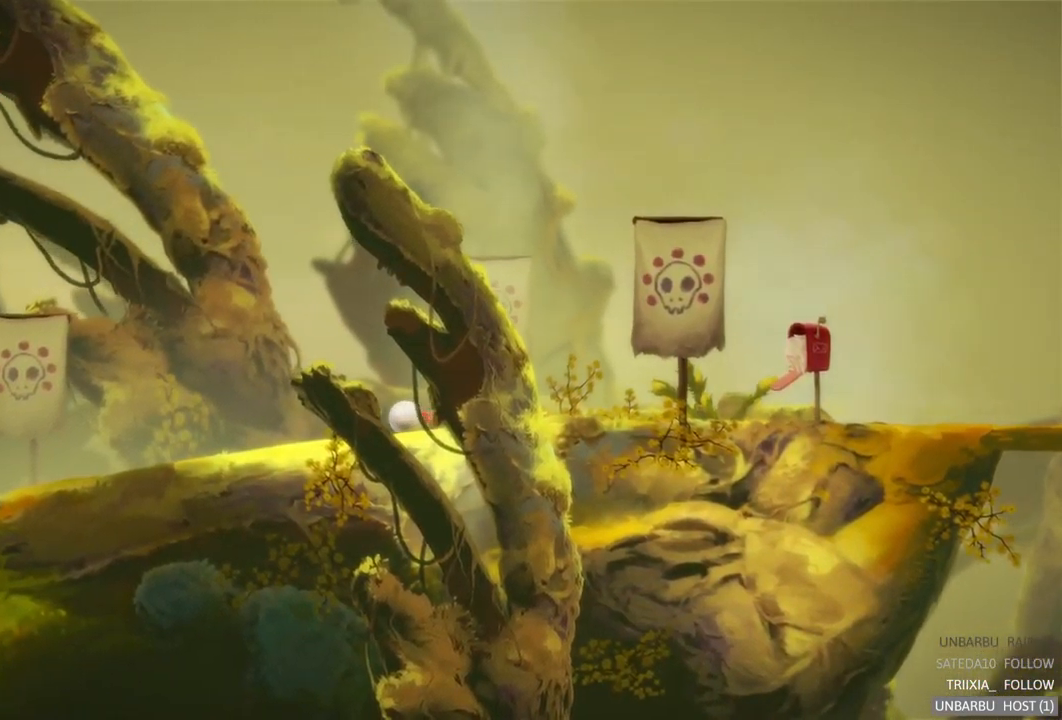
Gameplay with a controller (Xbox layout); each line is a JSON object with the inputs held at the frame after it. "events" lists button and stick changes between this image and that frame as [ms after this image, input, new state], when the widget could be followed in between. Not read: L3 R3.
{"buttons": [], "left_stick": "left", "right_stick": "center", "events": []}
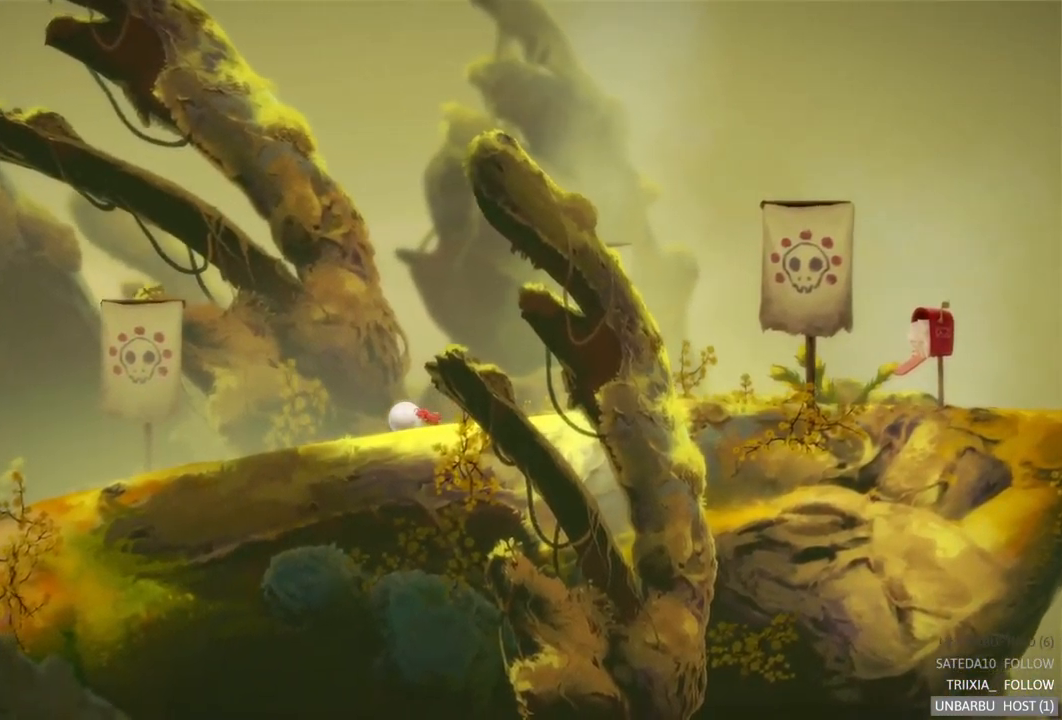
{"buttons": [], "left_stick": "left", "right_stick": "center", "events": []}
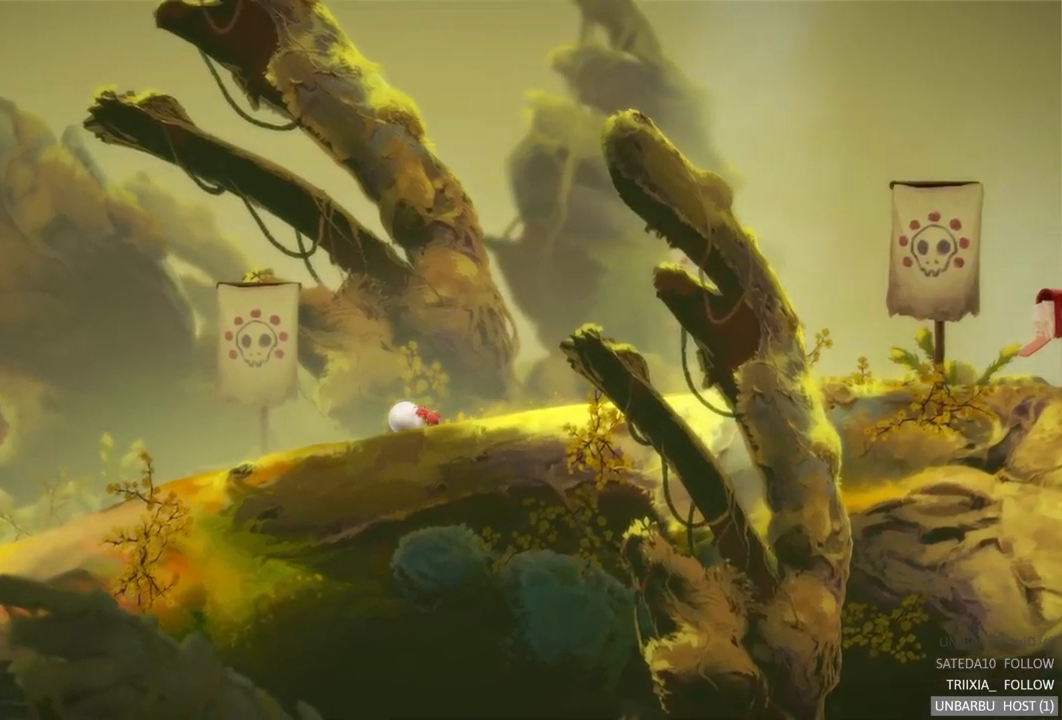
{"buttons": [], "left_stick": "left", "right_stick": "center", "events": []}
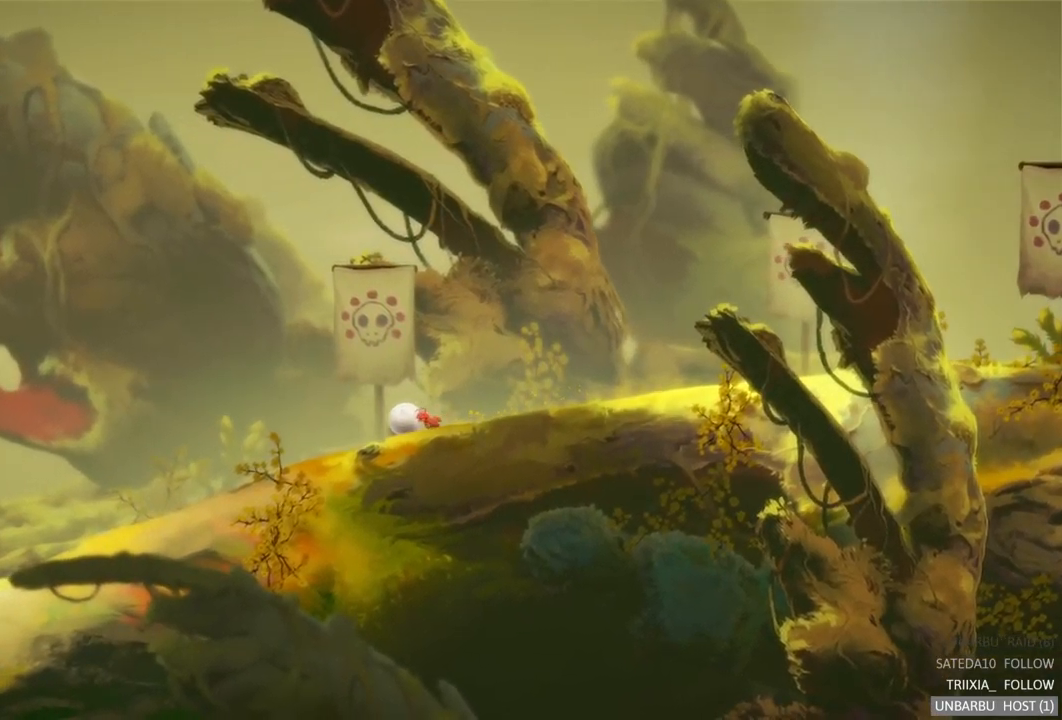
{"buttons": [], "left_stick": "left", "right_stick": "center", "events": []}
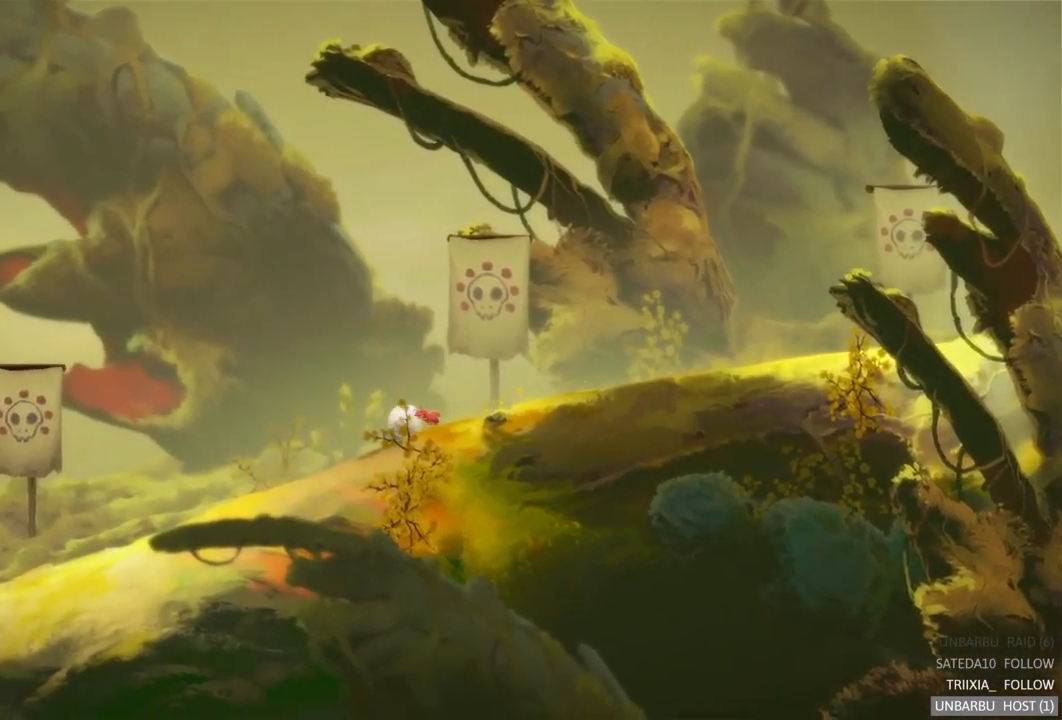
{"buttons": [], "left_stick": "left", "right_stick": "center", "events": []}
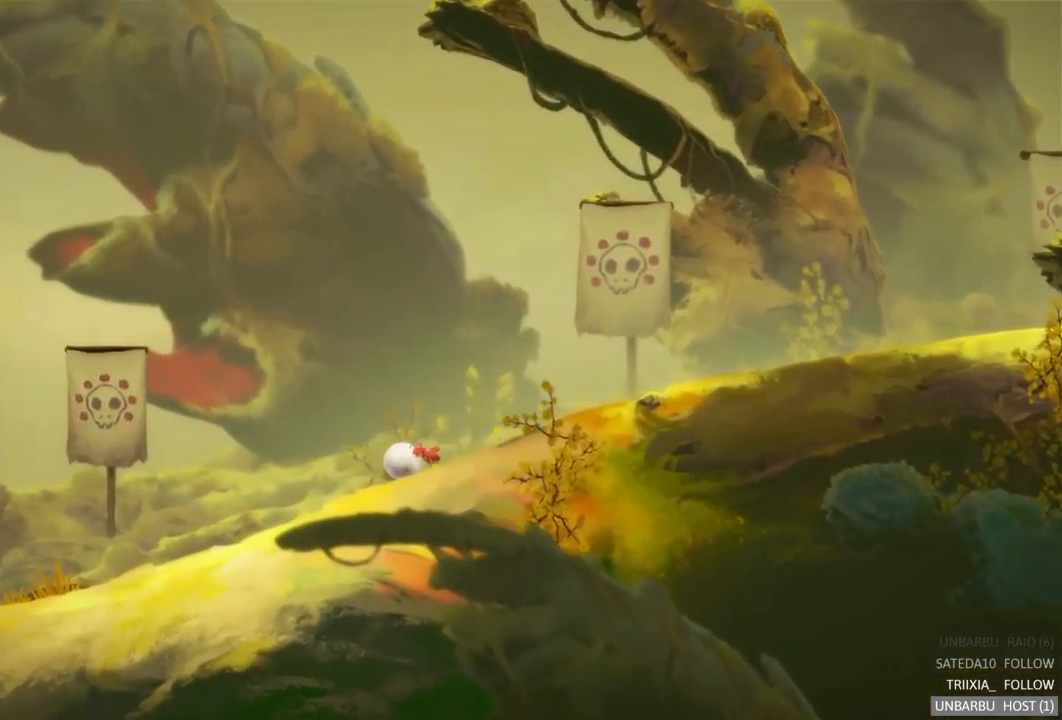
{"buttons": [], "left_stick": "left", "right_stick": "center", "events": []}
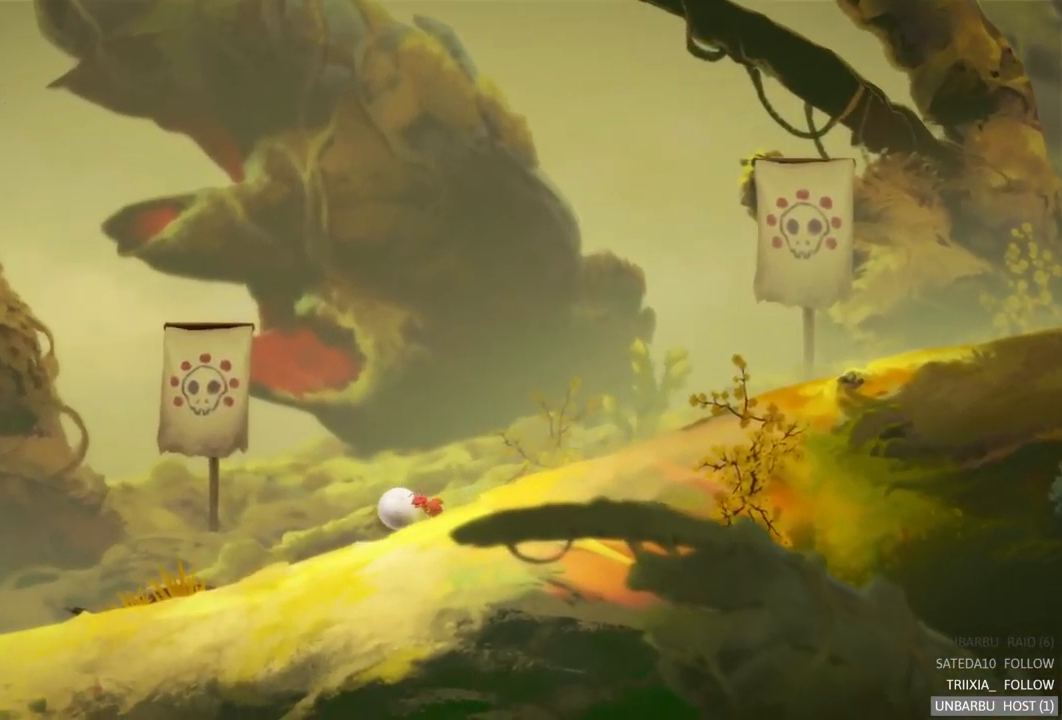
{"buttons": [], "left_stick": "left", "right_stick": "center", "events": []}
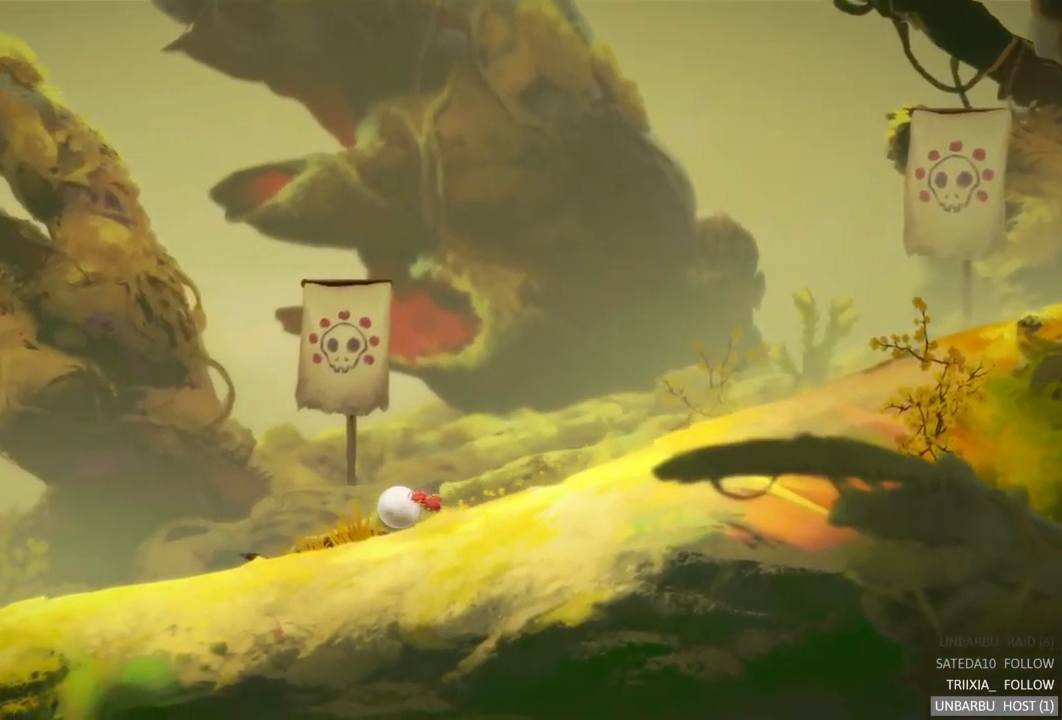
{"buttons": [], "left_stick": "left", "right_stick": "center", "events": []}
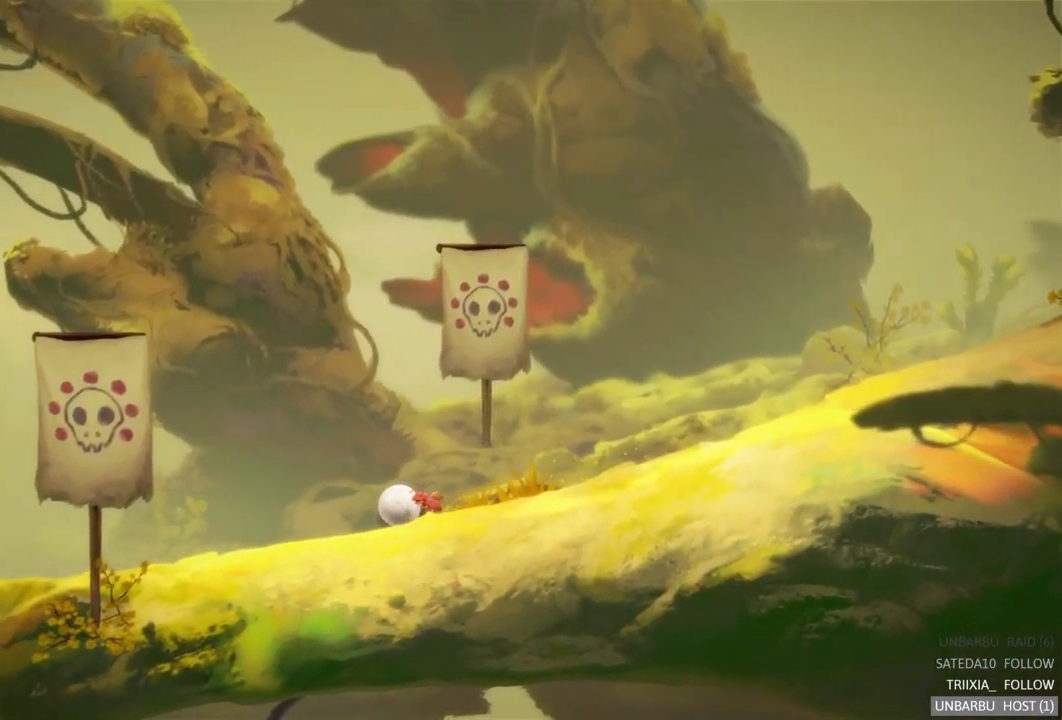
{"buttons": [], "left_stick": "left", "right_stick": "center", "events": []}
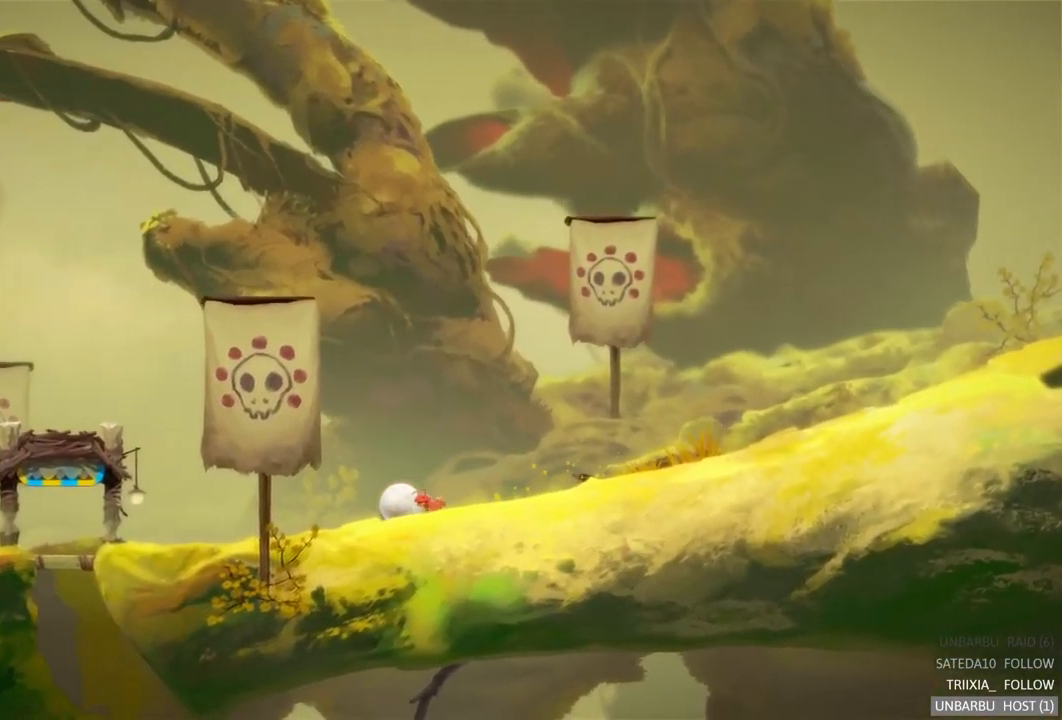
{"buttons": [], "left_stick": "left", "right_stick": "center", "events": []}
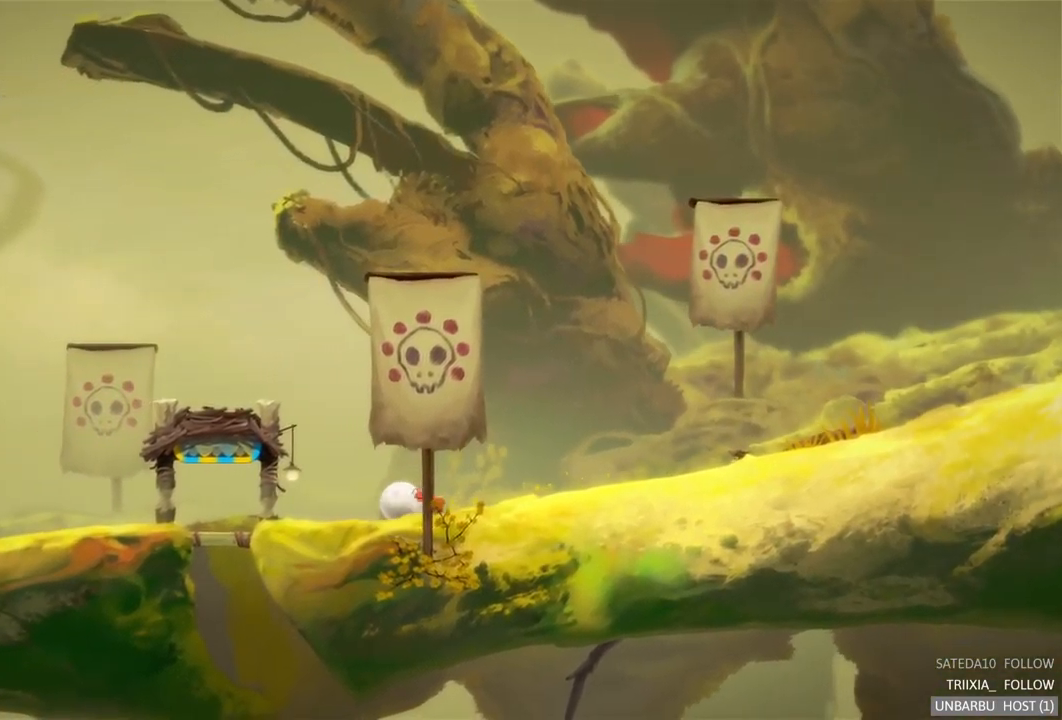
{"buttons": ["SELECT"], "left_stick": "center", "right_stick": "center", "events": [[150, "left_stick", "center"], [366, "SELECT", "down"]]}
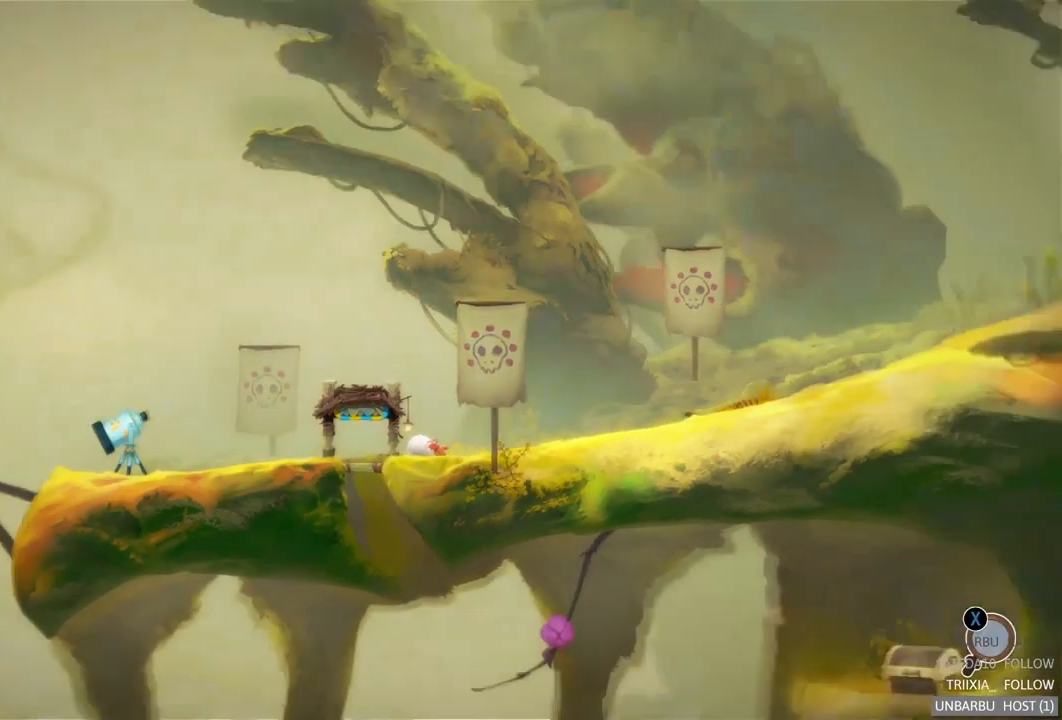
{"buttons": [], "left_stick": "center", "right_stick": "center", "events": [[33, "SELECT", "up"]]}
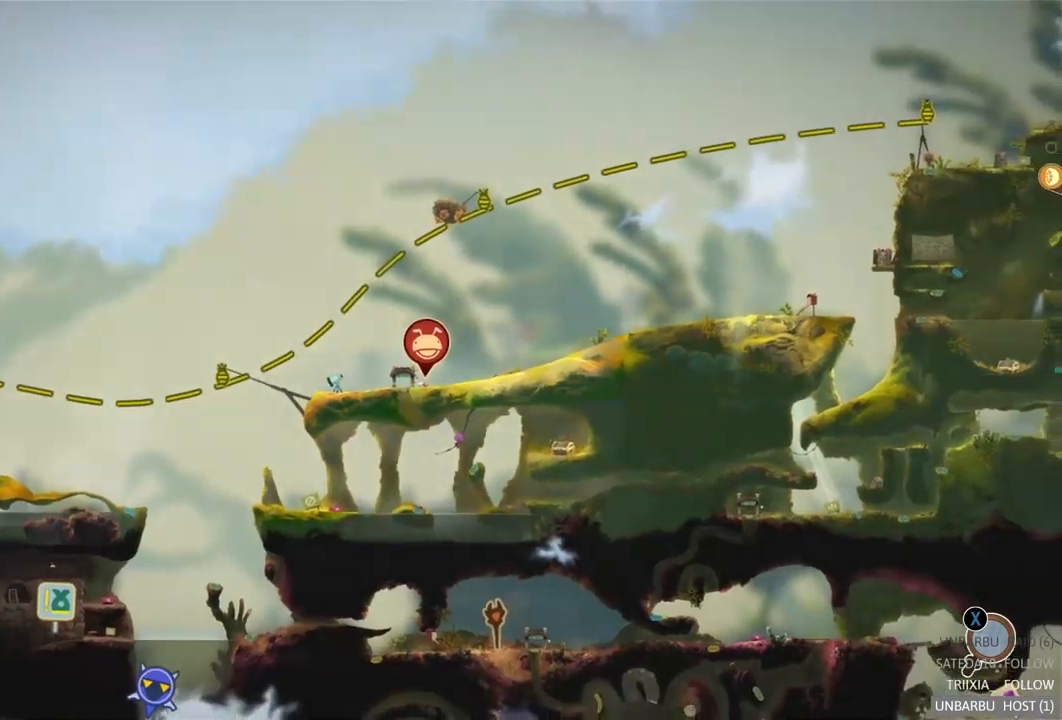
{"buttons": [], "left_stick": "down-left", "right_stick": "center", "events": [[200, "left_stick", "down-left"]]}
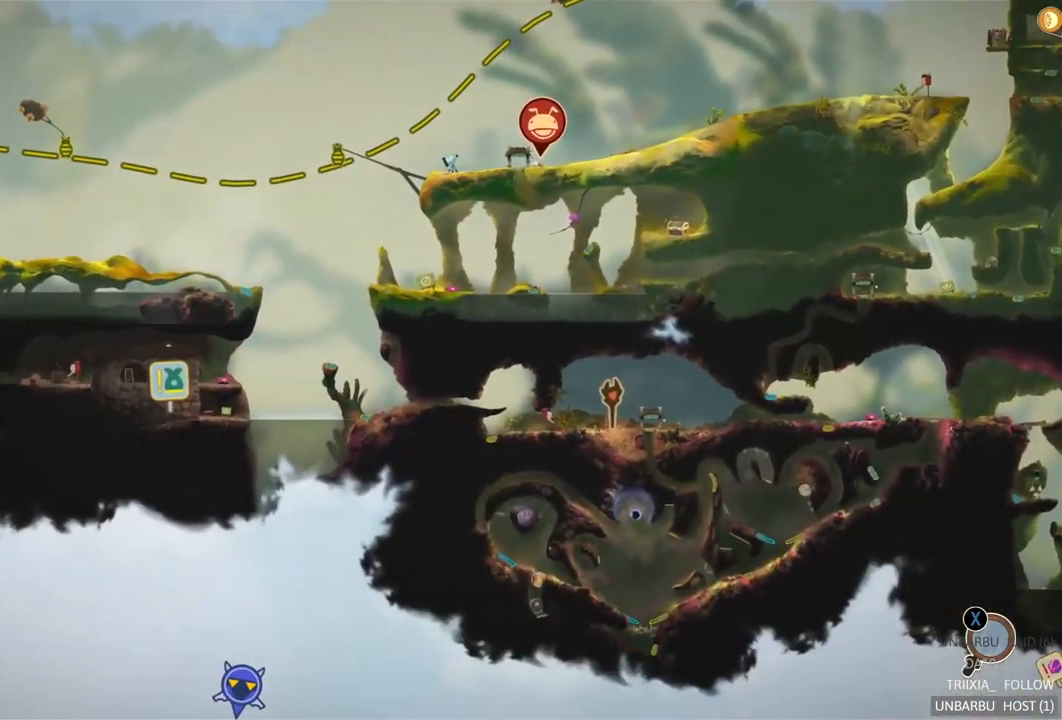
{"buttons": [], "left_stick": "center", "right_stick": "center", "events": [[33, "left_stick", "center"]]}
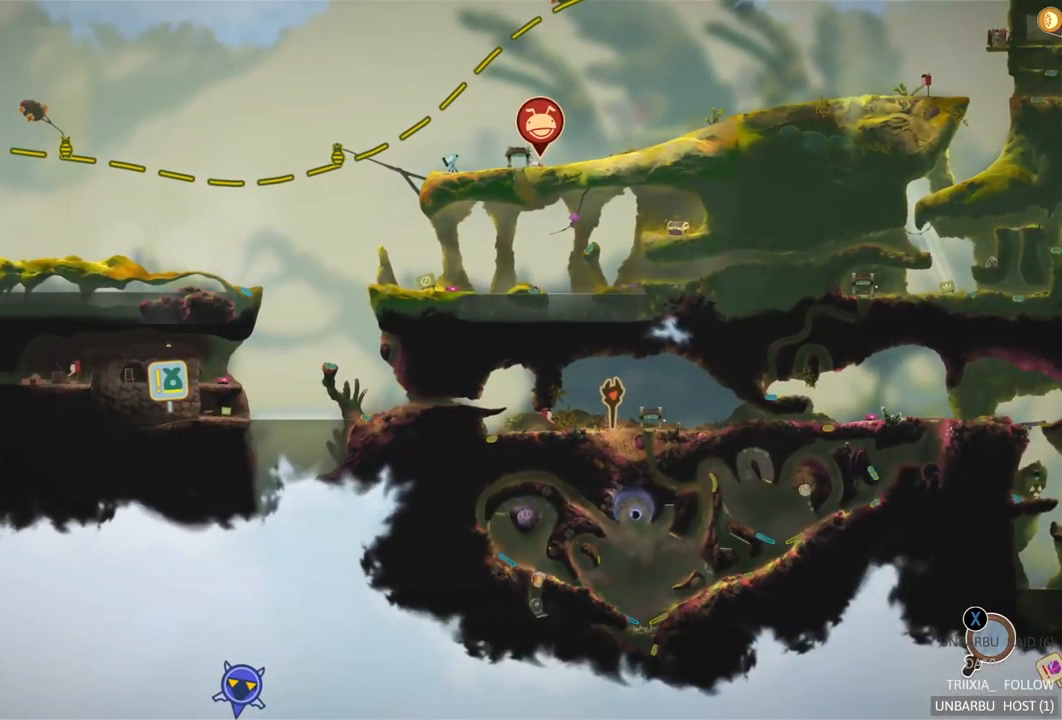
{"buttons": [], "left_stick": "center", "right_stick": "center", "events": []}
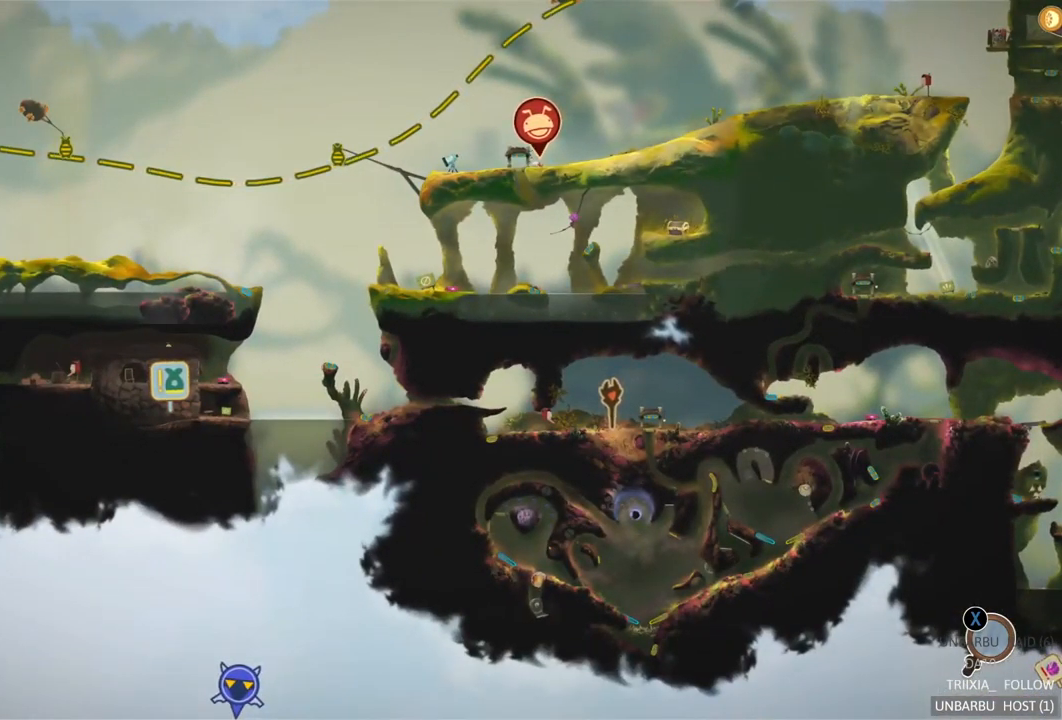
{"buttons": [], "left_stick": "center", "right_stick": "center", "events": []}
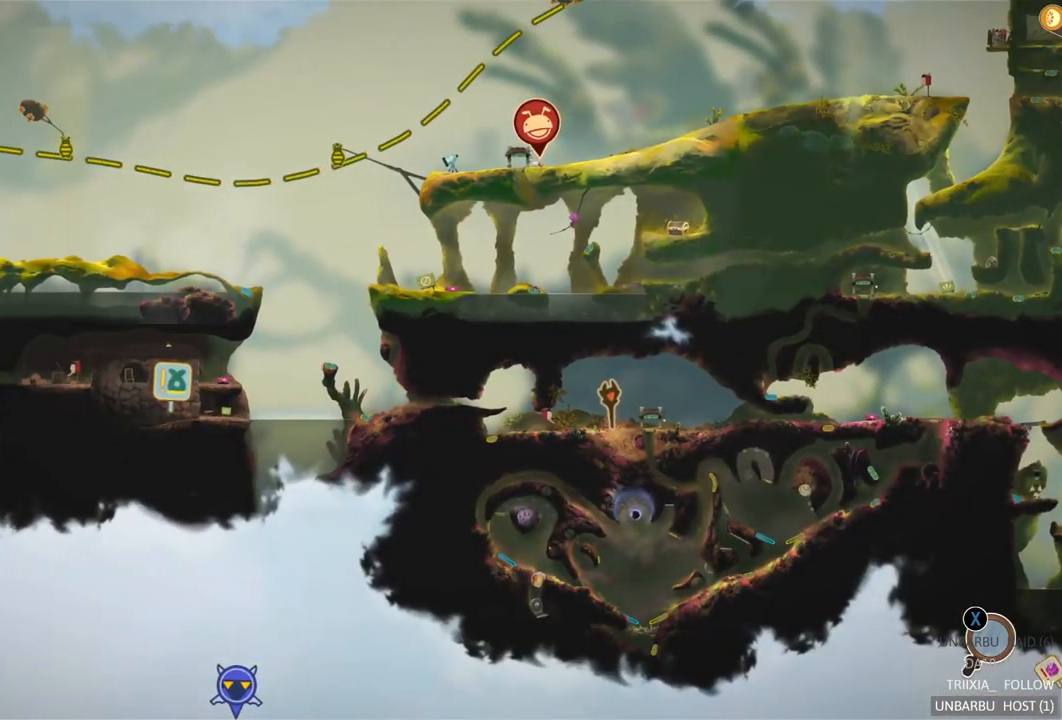
{"buttons": [], "left_stick": "center", "right_stick": "center", "events": []}
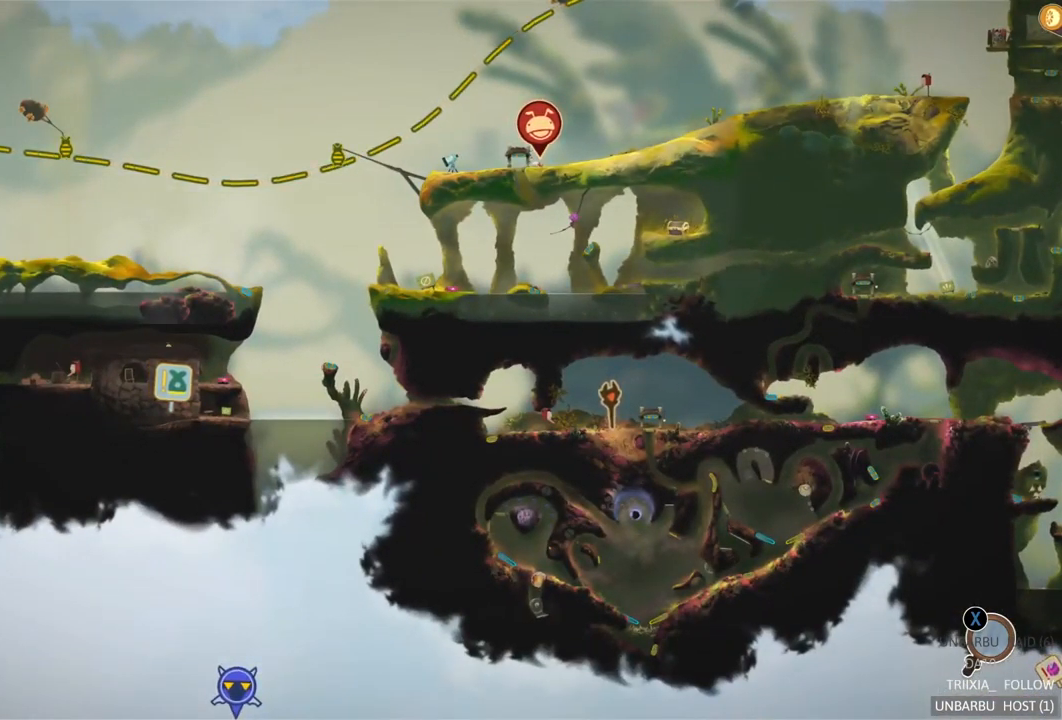
{"buttons": [], "left_stick": "center", "right_stick": "center", "events": []}
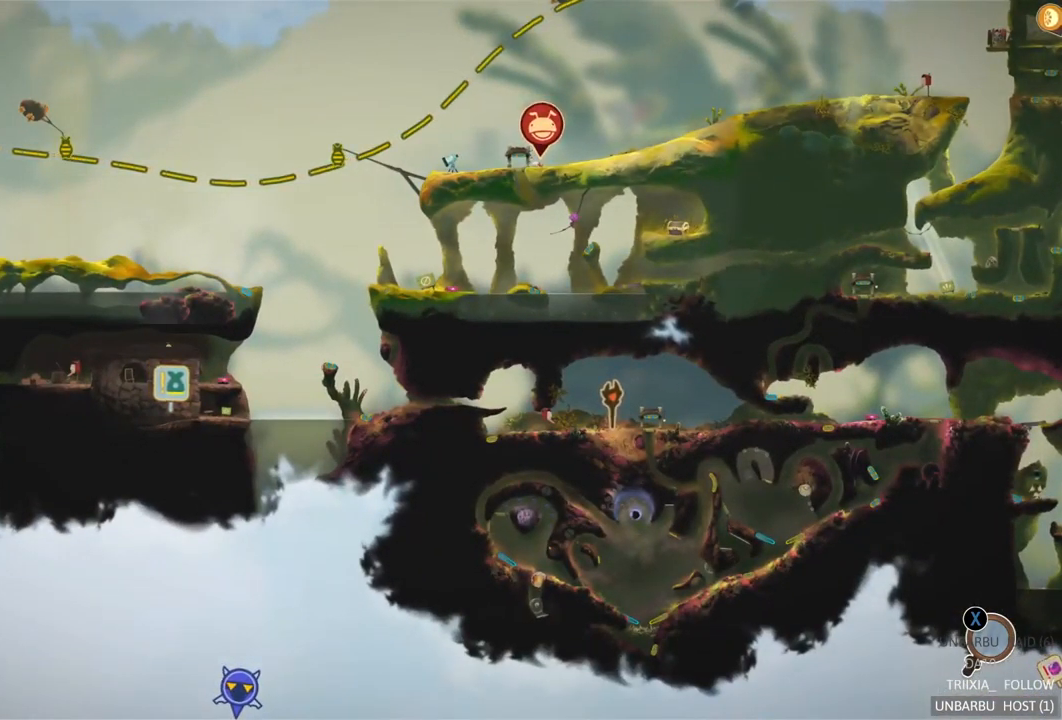
{"buttons": [], "left_stick": "center", "right_stick": "center", "events": []}
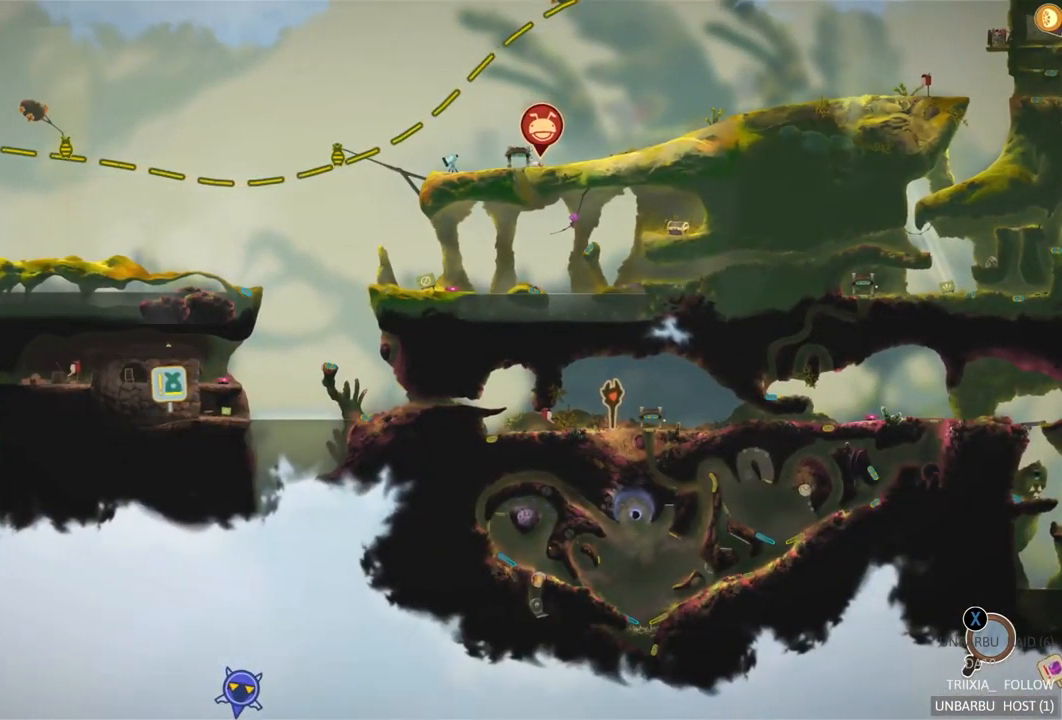
{"buttons": [], "left_stick": "center", "right_stick": "center", "events": []}
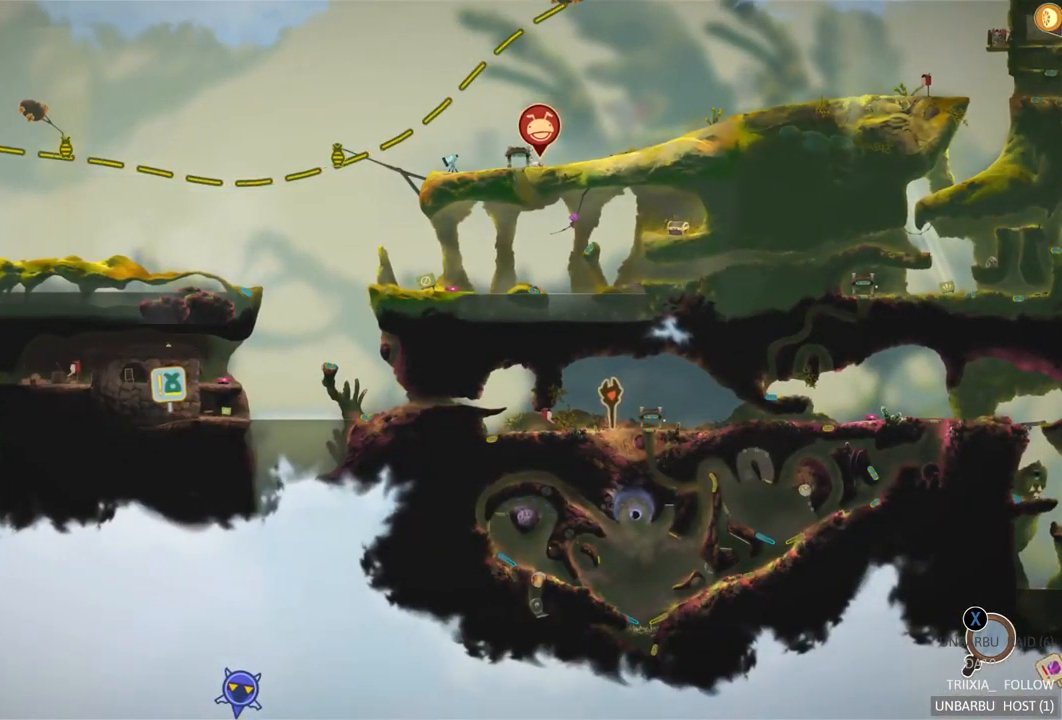
{"buttons": ["SELECT"], "left_stick": "center", "right_stick": "center", "events": [[483, "SELECT", "down"]]}
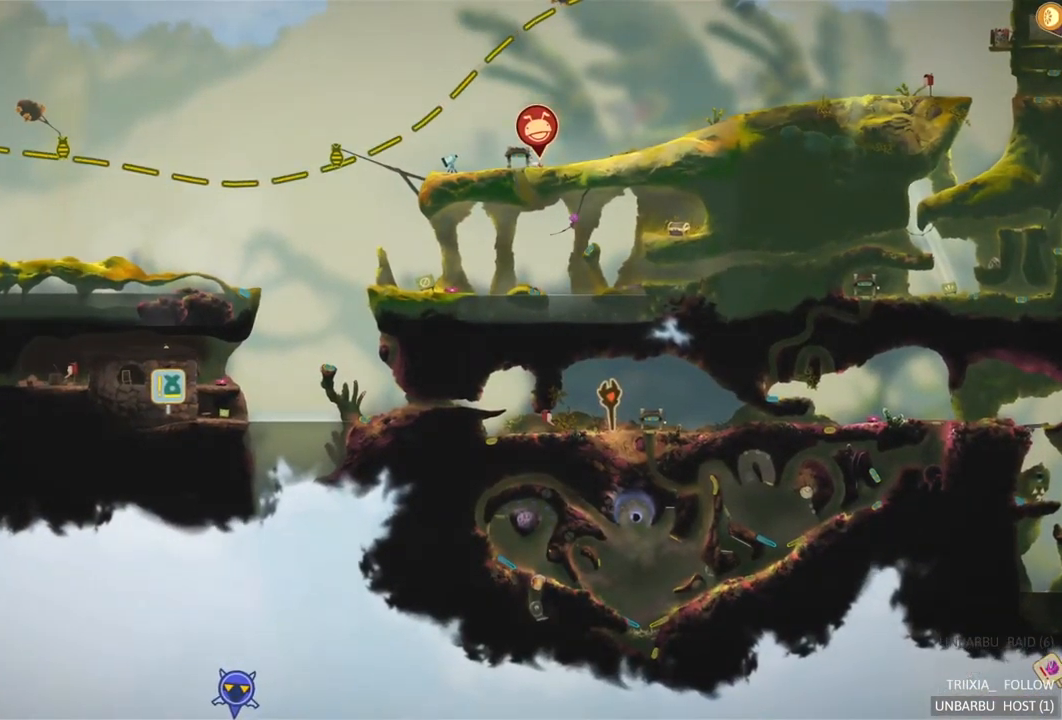
{"buttons": [], "left_stick": "left", "right_stick": "center", "events": [[150, "SELECT", "up"], [467, "left_stick", "left"]]}
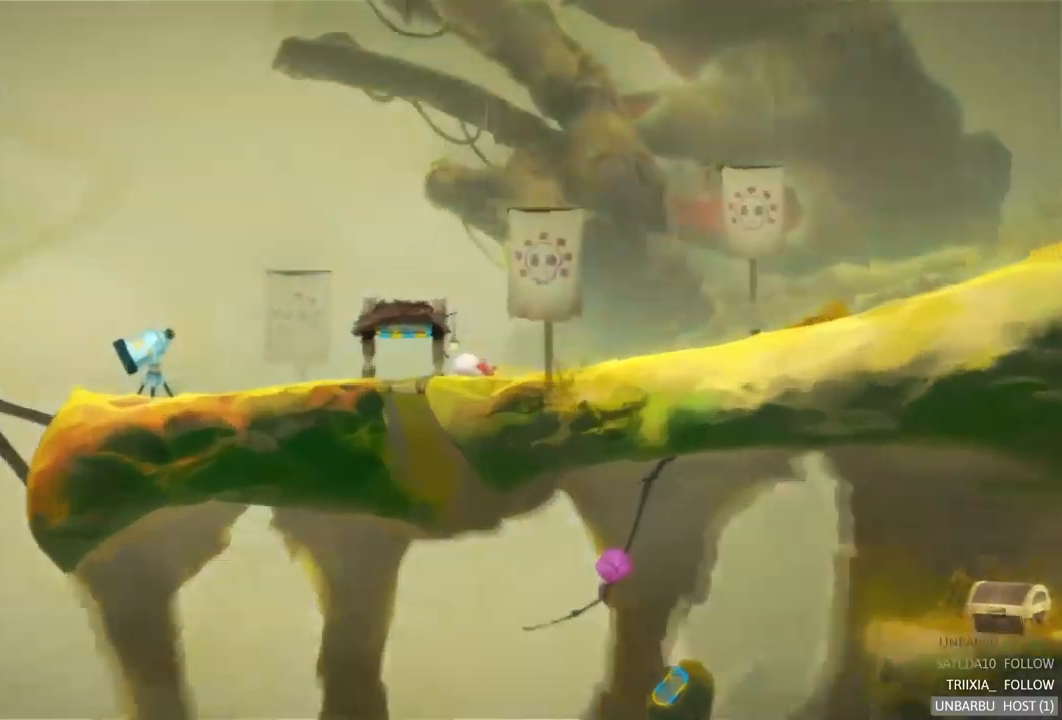
{"buttons": [], "left_stick": "left", "right_stick": "center", "events": []}
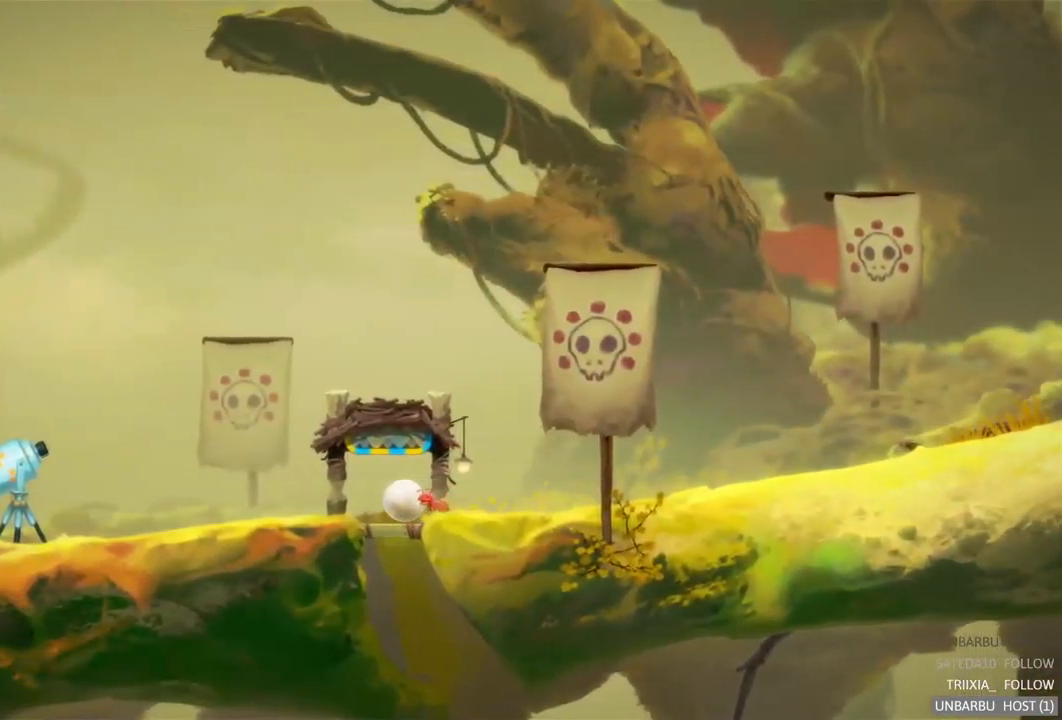
{"buttons": [], "left_stick": "left", "right_stick": "center", "events": []}
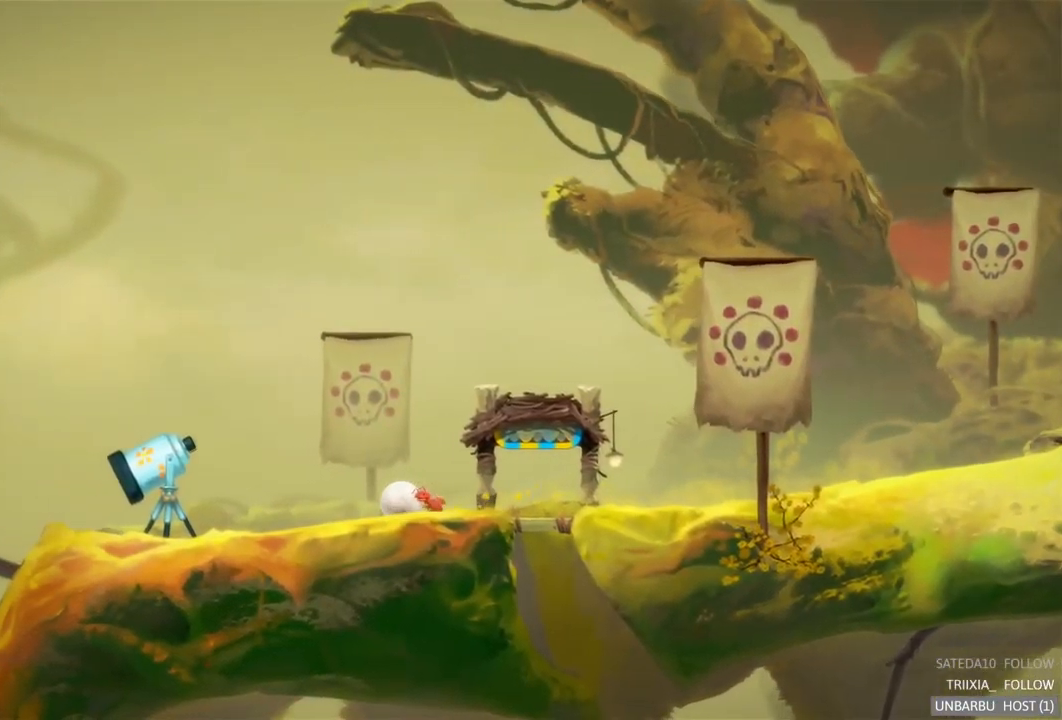
{"buttons": [], "left_stick": "left", "right_stick": "center", "events": []}
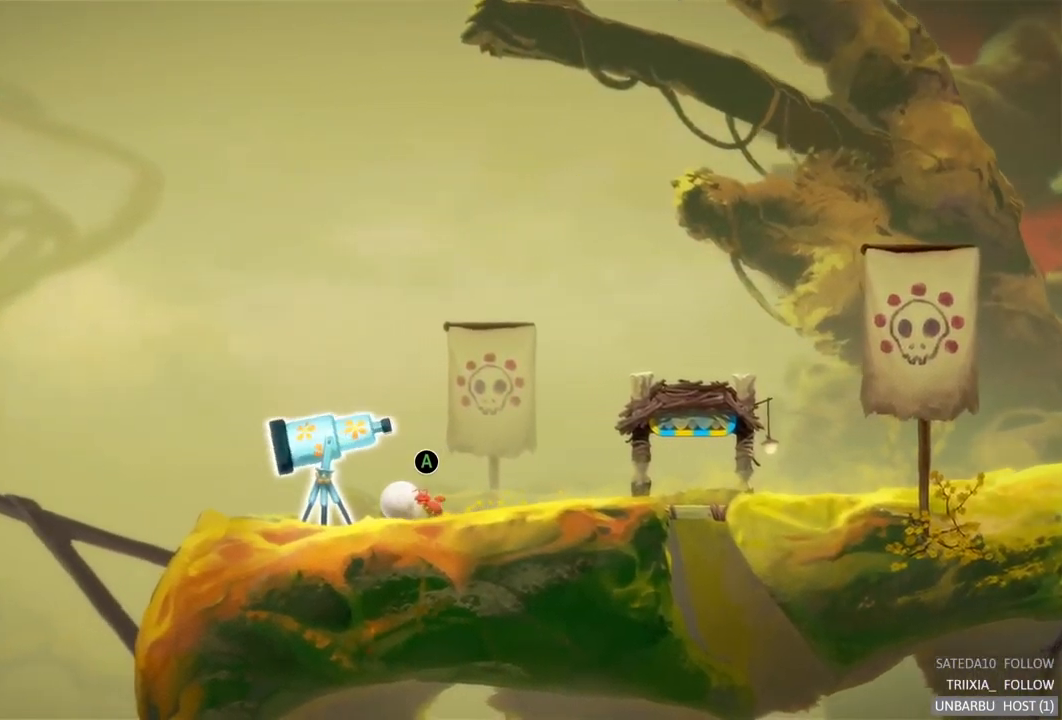
{"buttons": [], "left_stick": "left", "right_stick": "center", "events": []}
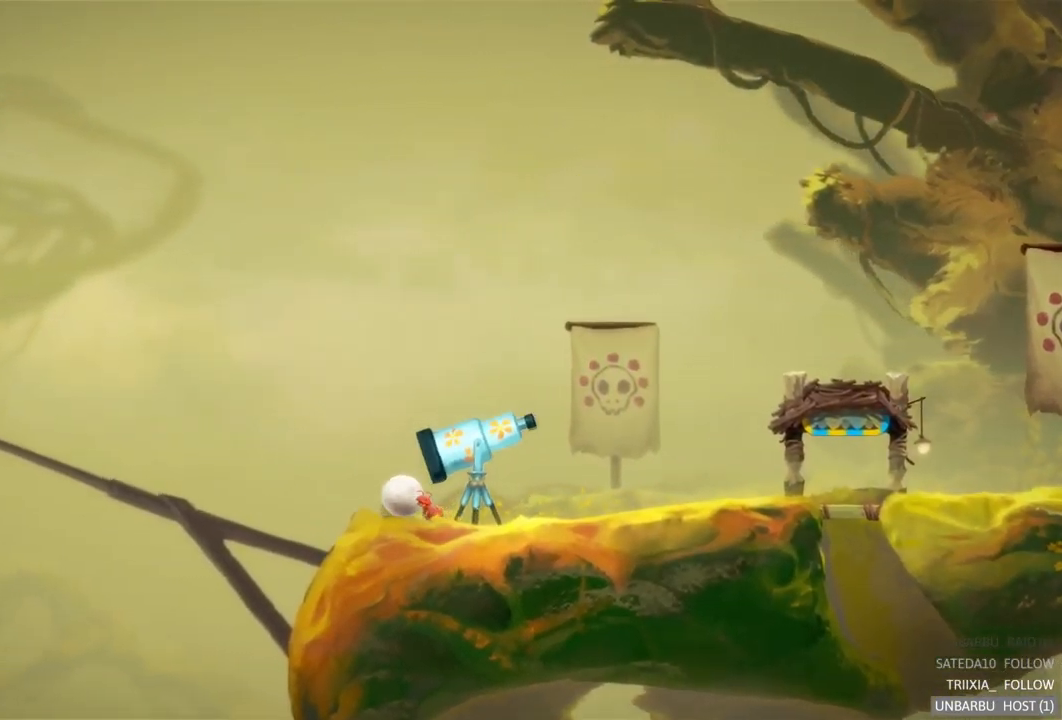
{"buttons": [], "left_stick": "left", "right_stick": "center", "events": []}